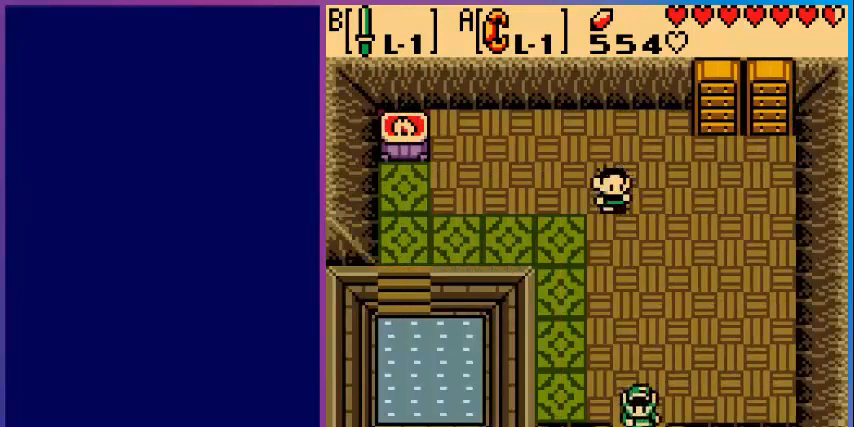
Gameplay with a controller (Nintendo layout); each line is a JSON object with the inputs held at the frame after it. "events" lists button and stick changes between this image and that frame as [ms after this image, input, new state], when the widget could be followed in between. Not read: L3 R3.
{"buttons": ["DPAD_DOWN"], "events": []}
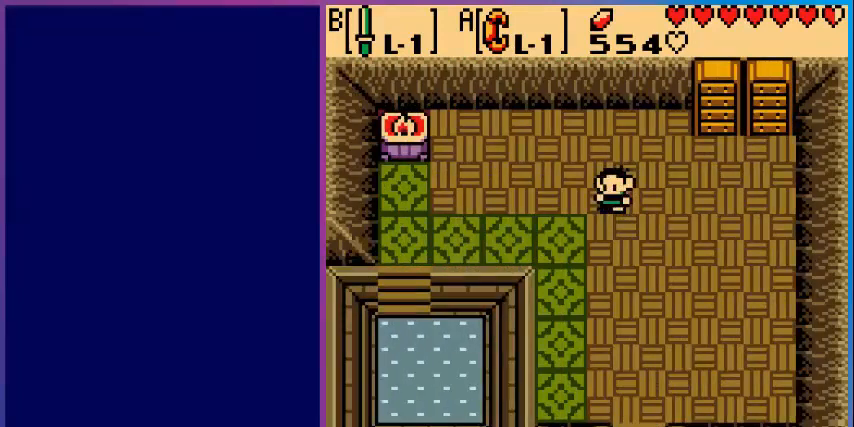
{"buttons": [], "events": [[40, "DPAD_DOWN", "up"]]}
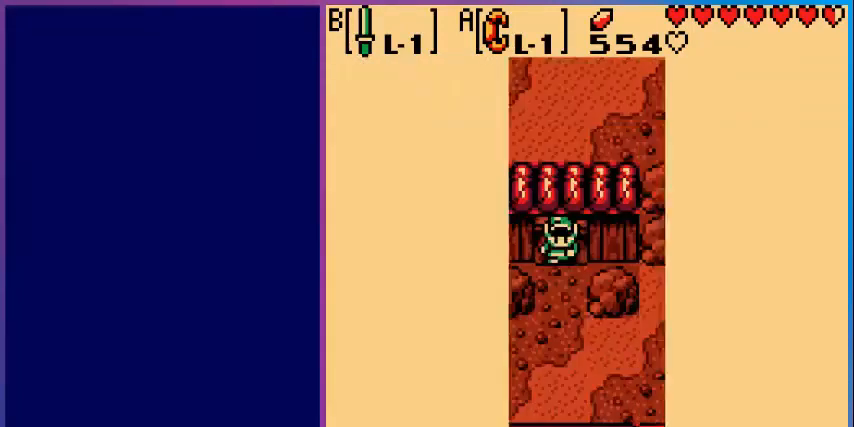
{"buttons": ["DPAD_DOWN"], "events": [[240, "DPAD_DOWN", "down"]]}
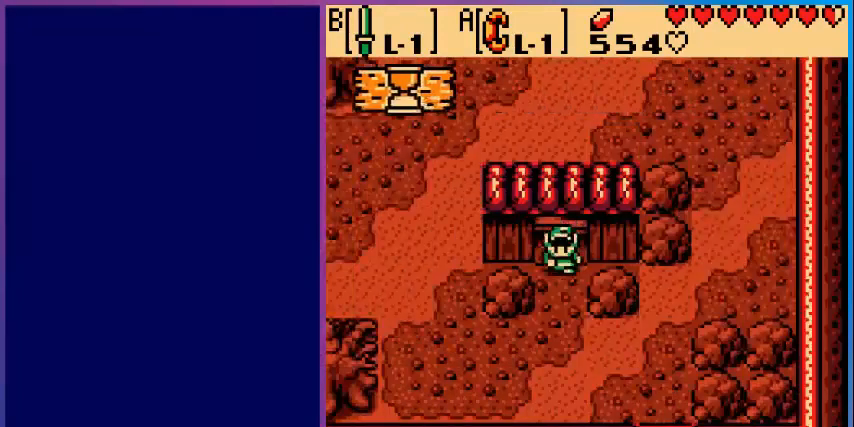
{"buttons": ["DPAD_LEFT"], "events": [[360, "DPAD_LEFT", "down"], [400, "DPAD_DOWN", "up"]]}
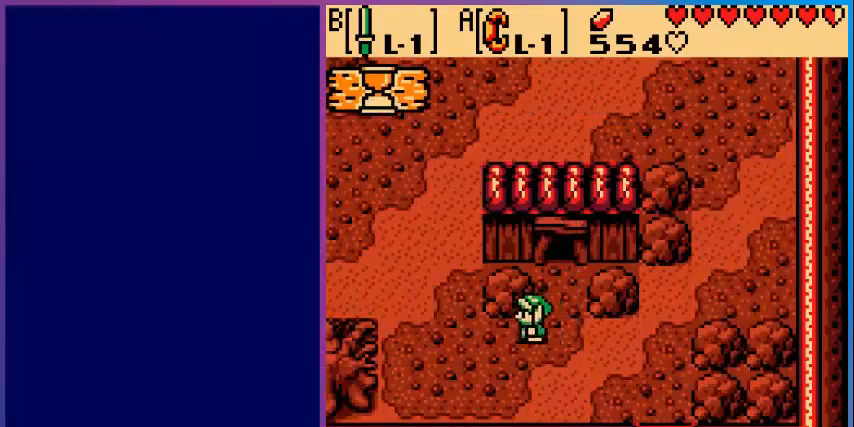
{"buttons": ["DPAD_UP", "DPAD_LEFT"], "events": [[280, "DPAD_UP", "down"]]}
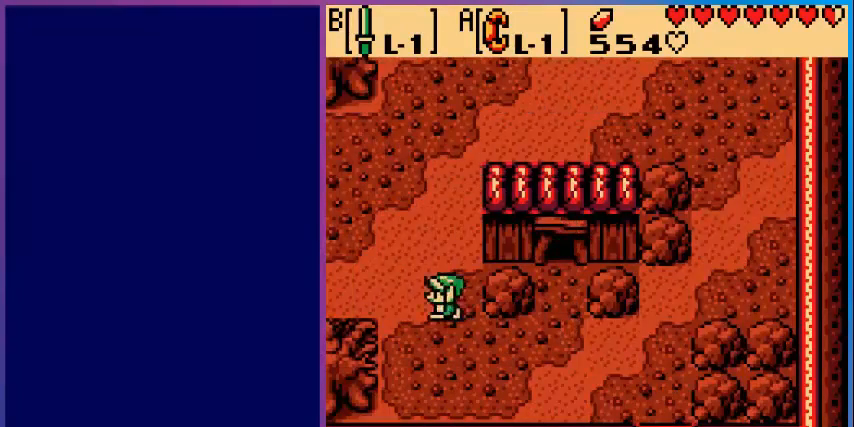
{"buttons": ["DPAD_LEFT"], "events": [[480, "DPAD_UP", "up"]]}
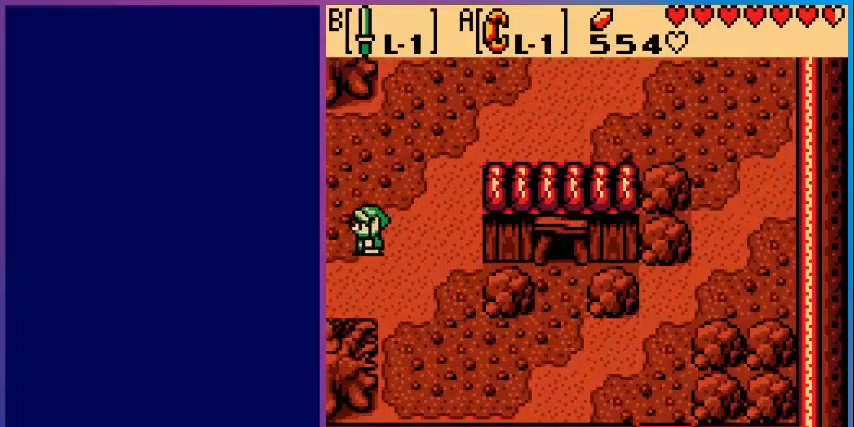
{"buttons": ["DPAD_LEFT"], "events": [[40, "DPAD_UP", "down"], [280, "DPAD_UP", "up"]]}
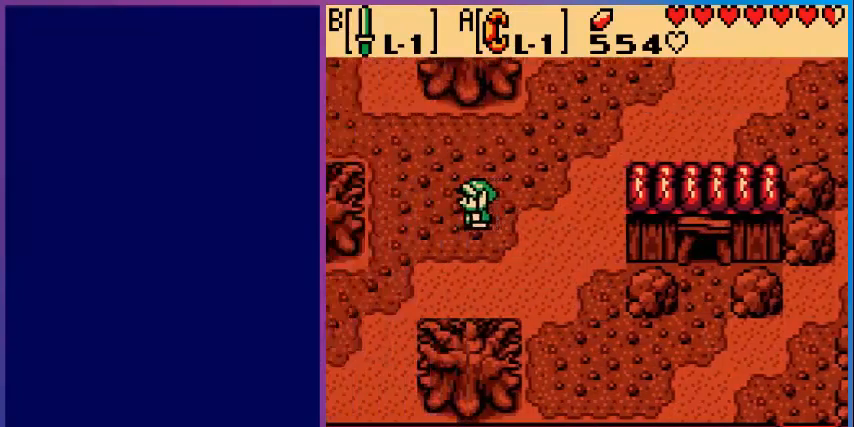
{"buttons": ["DPAD_UP", "DPAD_LEFT"], "events": [[160, "DPAD_LEFT", "up"], [360, "DPAD_LEFT", "down"], [440, "DPAD_UP", "down"]]}
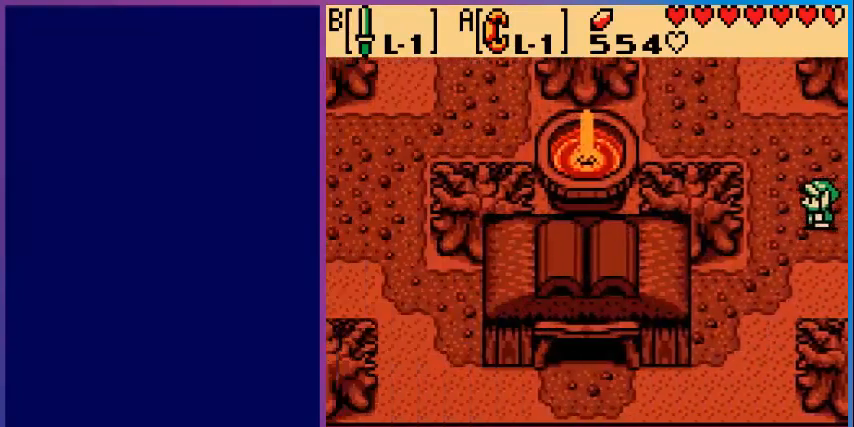
{"buttons": ["DPAD_UP", "DPAD_LEFT"], "events": []}
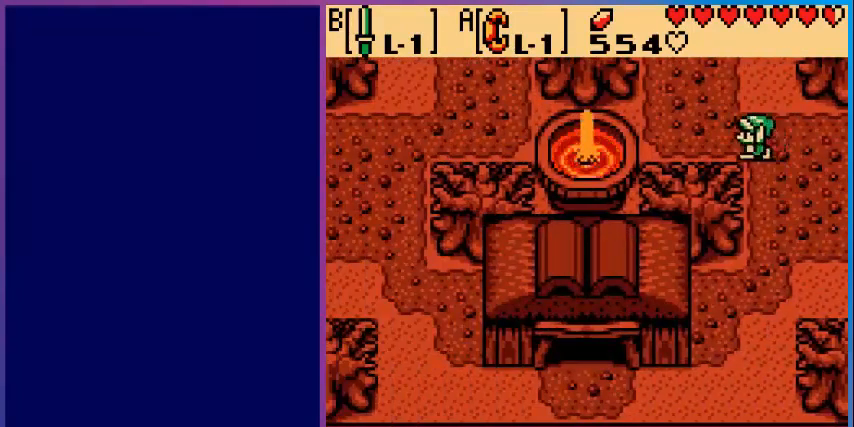
{"buttons": ["DPAD_UP", "DPAD_LEFT"], "events": [[200, "DPAD_UP", "up"], [320, "DPAD_UP", "down"]]}
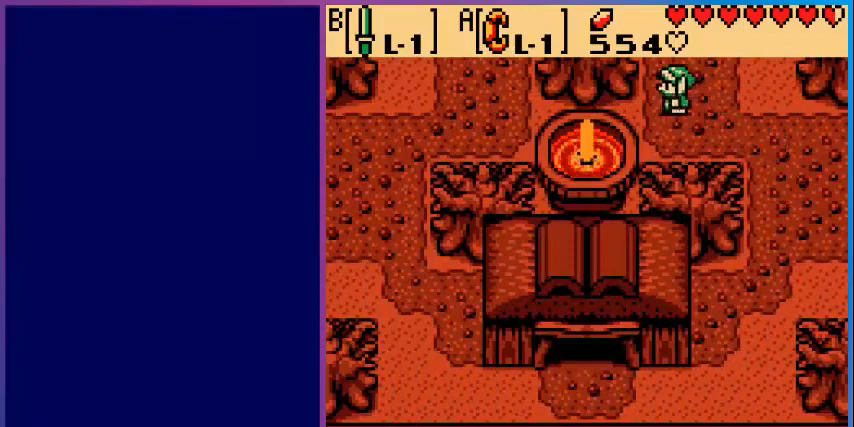
{"buttons": [], "events": [[40, "DPAD_LEFT", "up"], [440, "DPAD_UP", "up"]]}
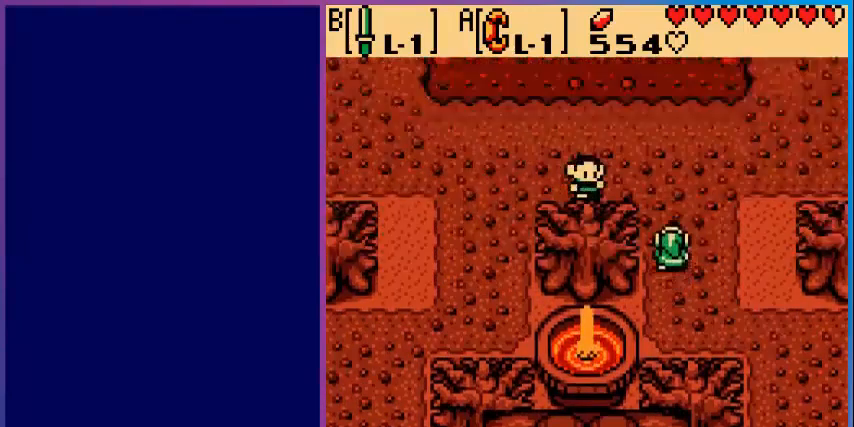
{"buttons": ["DPAD_UP"], "events": [[240, "DPAD_UP", "down"]]}
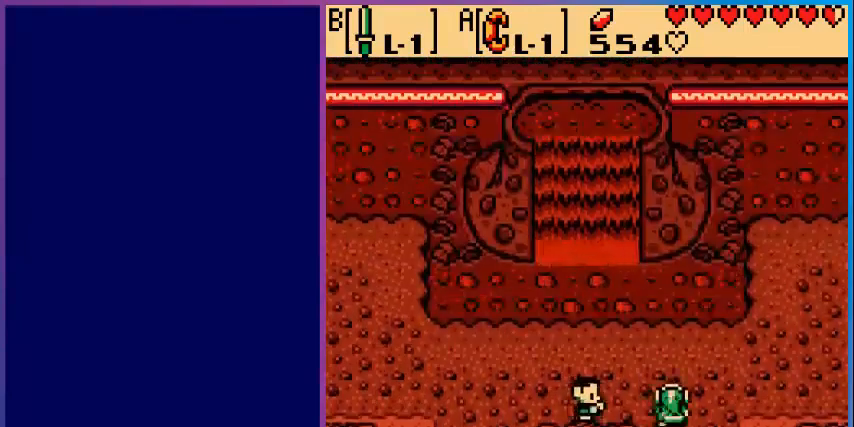
{"buttons": ["DPAD_LEFT"], "events": [[200, "DPAD_UP", "up"], [280, "DPAD_LEFT", "down"]]}
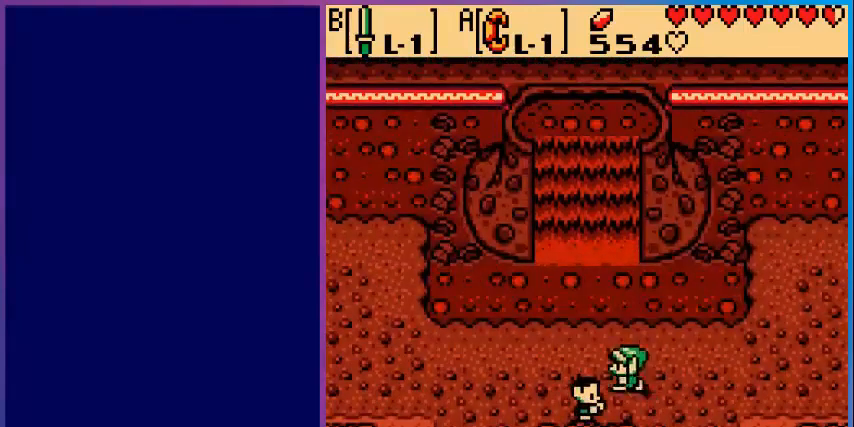
{"buttons": [], "events": [[200, "DPAD_LEFT", "up"], [280, "DPAD_DOWN", "down"], [400, "DPAD_DOWN", "up"]]}
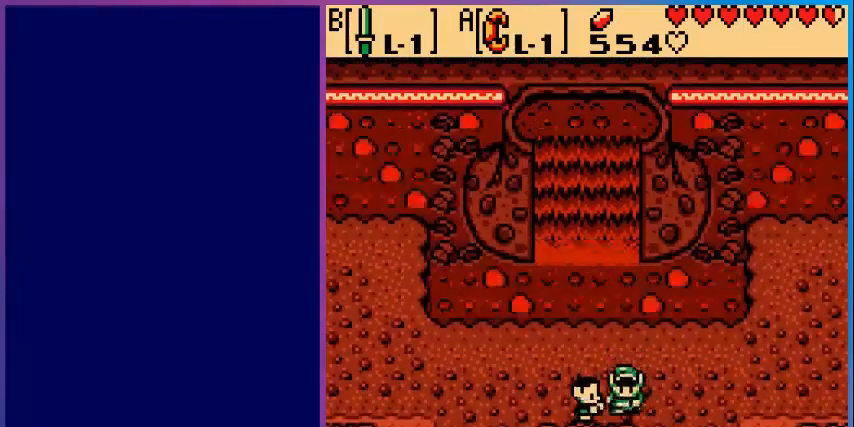
{"buttons": [], "events": [[160, "DPAD_LEFT", "down"], [280, "DPAD_LEFT", "up"], [320, "A", "down"], [480, "A", "up"]]}
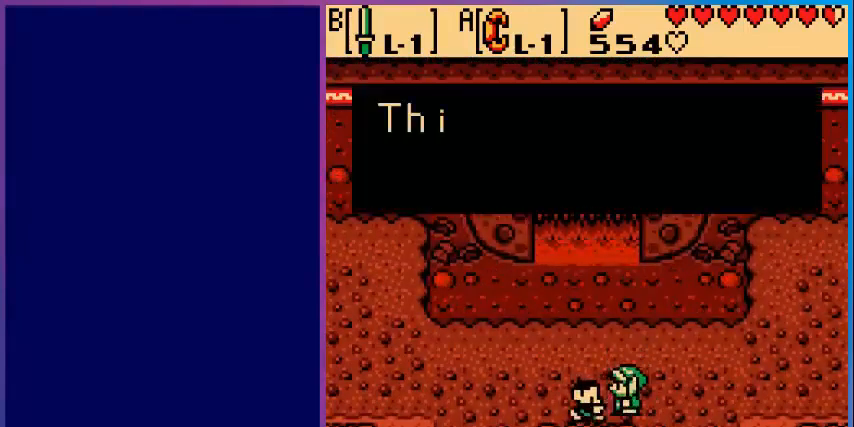
{"buttons": [], "events": []}
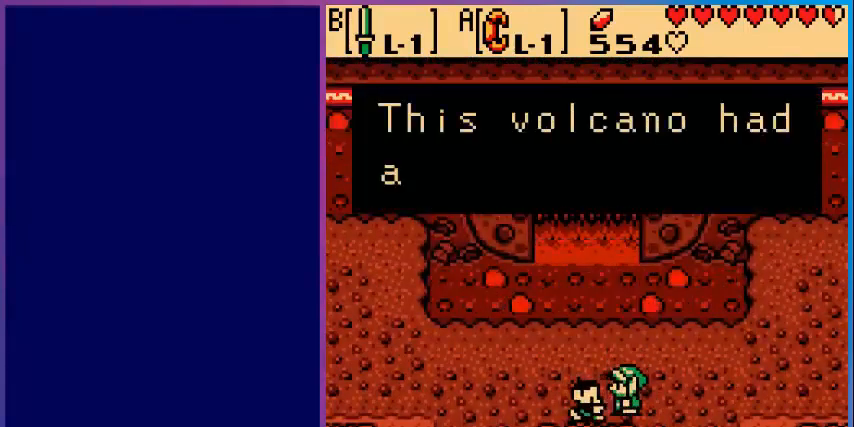
{"buttons": [], "events": []}
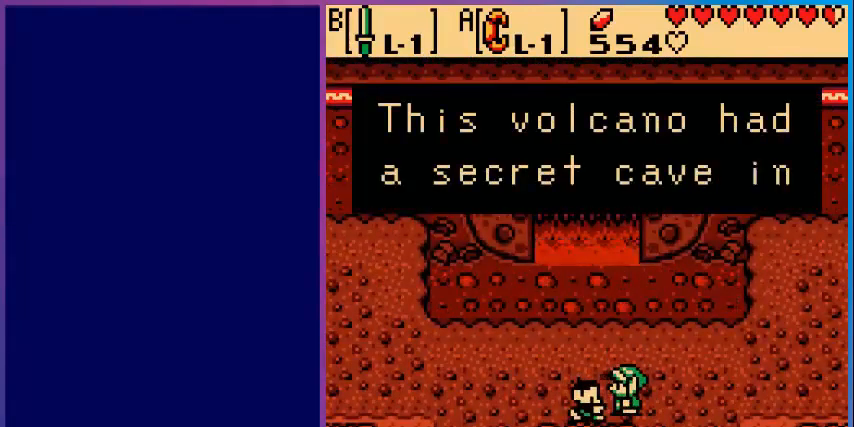
{"buttons": [], "events": [[200, "A", "down"], [280, "A", "up"]]}
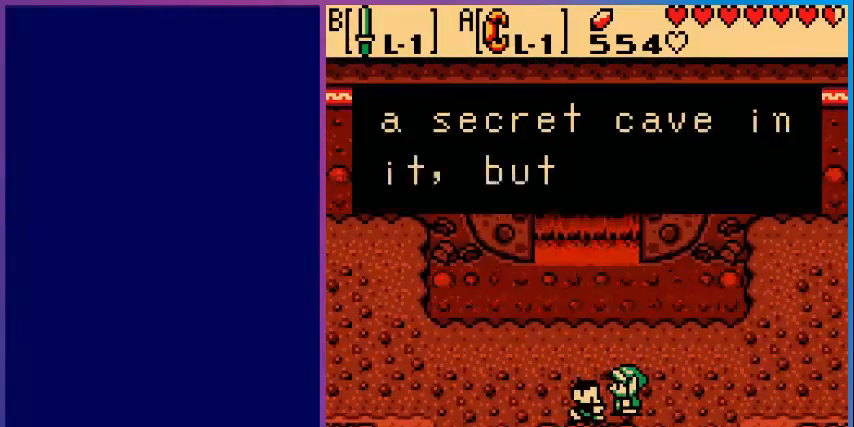
{"buttons": [], "events": []}
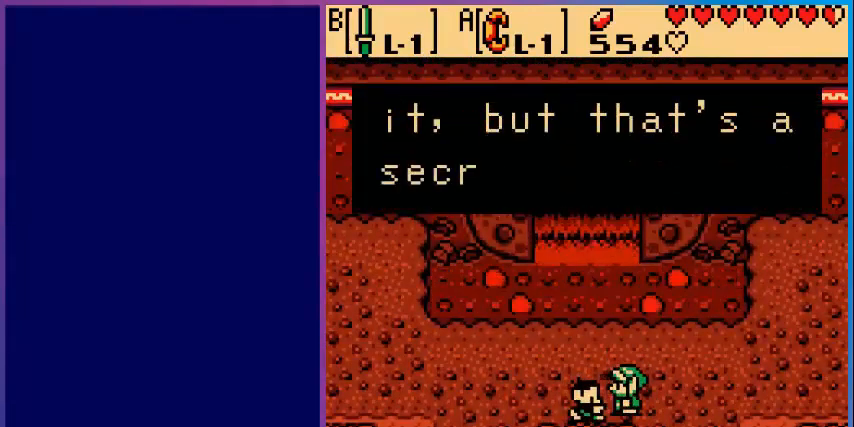
{"buttons": [], "events": []}
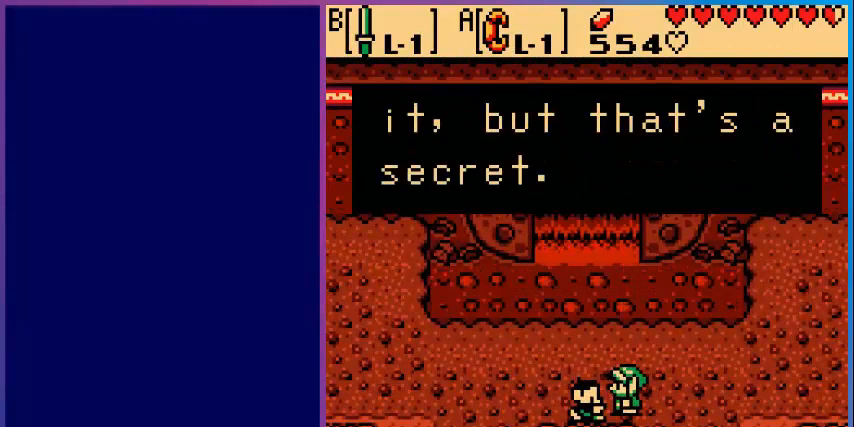
{"buttons": [], "events": []}
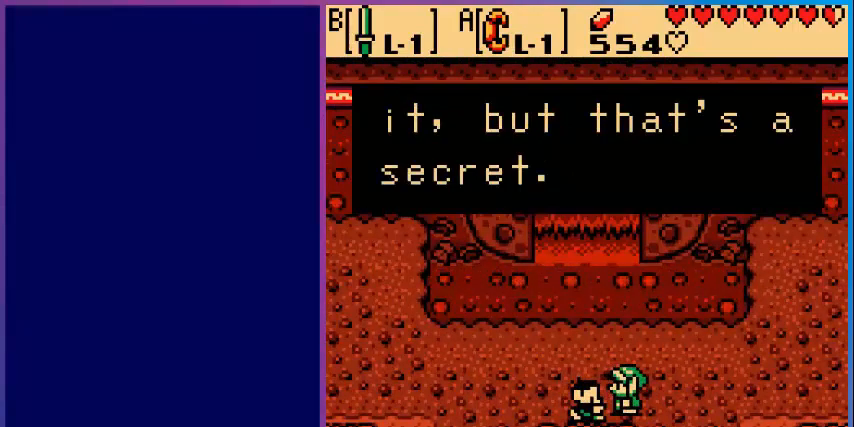
{"buttons": [], "events": [[320, "A", "down"], [400, "A", "up"]]}
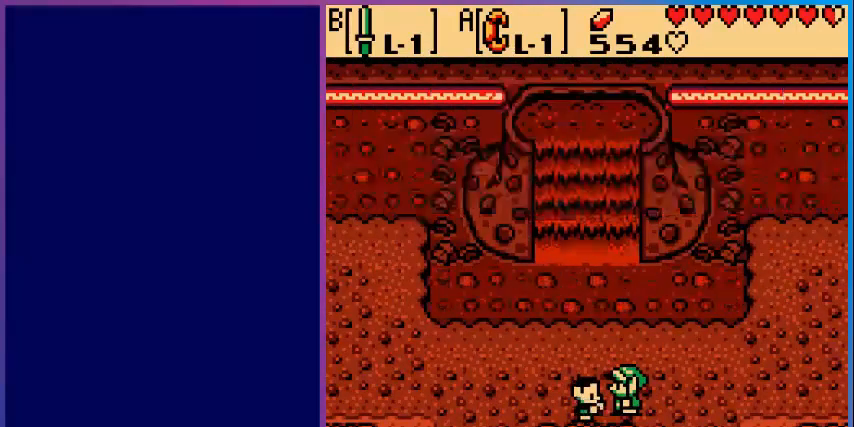
{"buttons": ["DPAD_UP"], "events": [[280, "DPAD_RIGHT", "down"], [480, "DPAD_RIGHT", "up"], [480, "DPAD_UP", "down"]]}
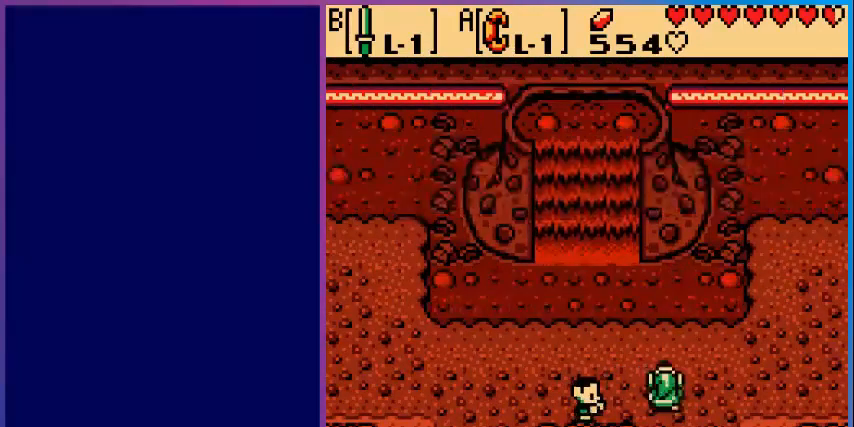
{"buttons": ["START"], "events": [[240, "DPAD_UP", "up"], [400, "START", "down"]]}
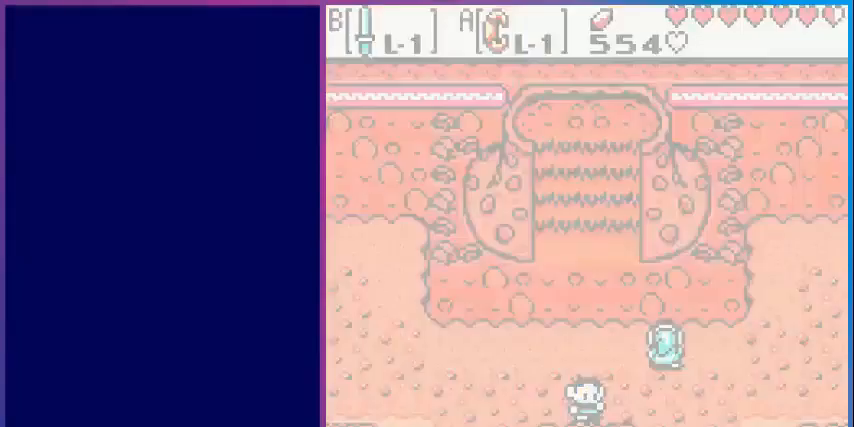
{"buttons": [], "events": [[40, "START", "up"]]}
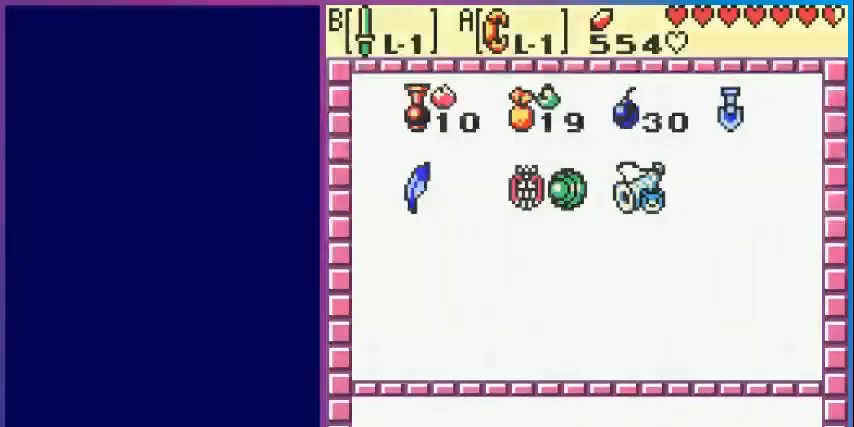
{"buttons": [], "events": [[440, "A", "down"], [520, "A", "up"]]}
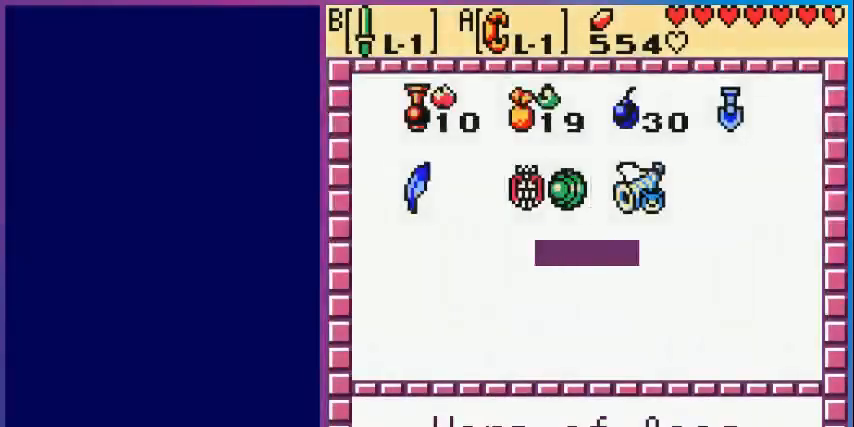
{"buttons": ["A"], "events": [[320, "DPAD_RIGHT", "down"], [440, "A", "down"], [480, "DPAD_RIGHT", "up"]]}
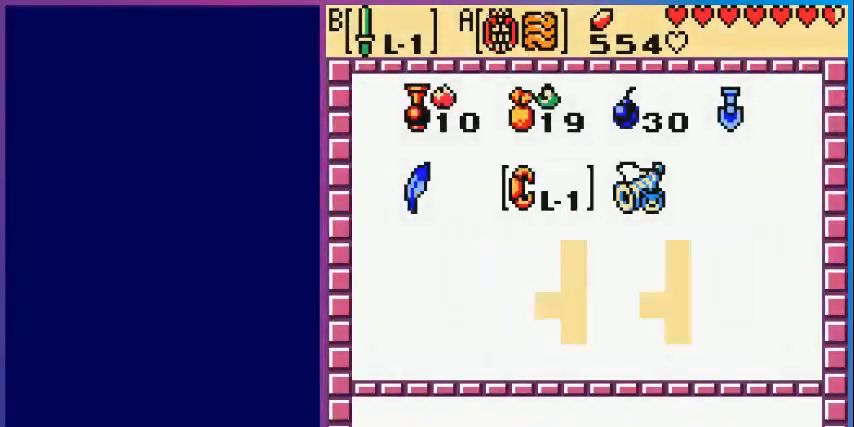
{"buttons": [], "events": [[40, "A", "up"], [120, "START", "down"], [240, "START", "up"]]}
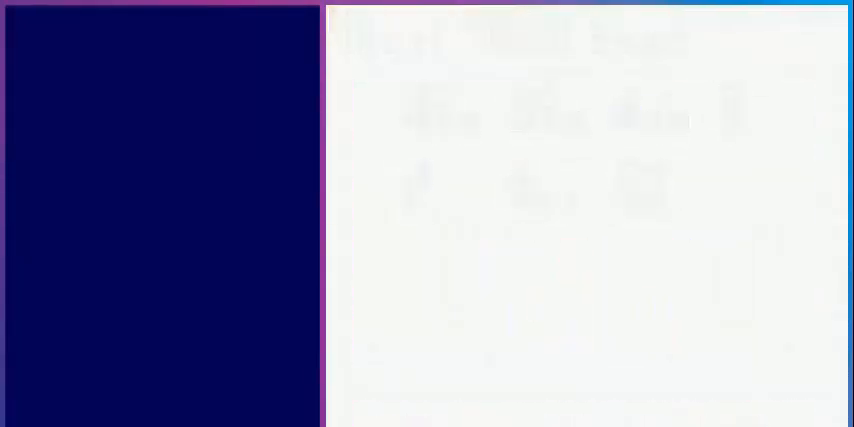
{"buttons": [], "events": [[200, "A", "down"], [280, "A", "up"]]}
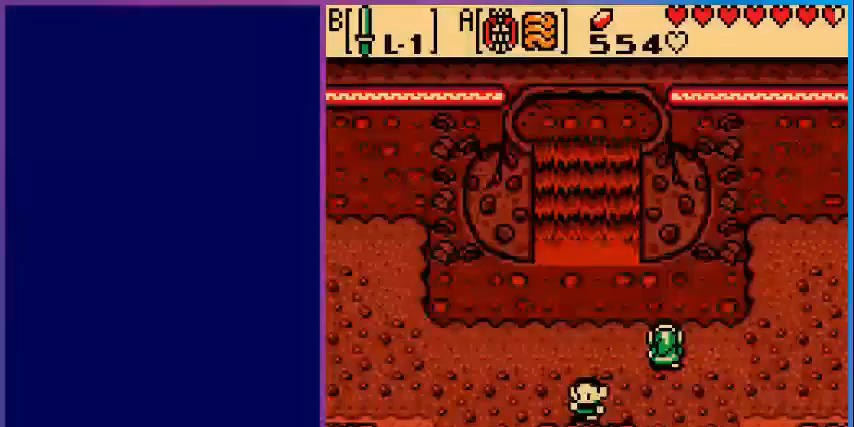
{"buttons": [], "events": [[120, "A", "down"], [240, "A", "up"]]}